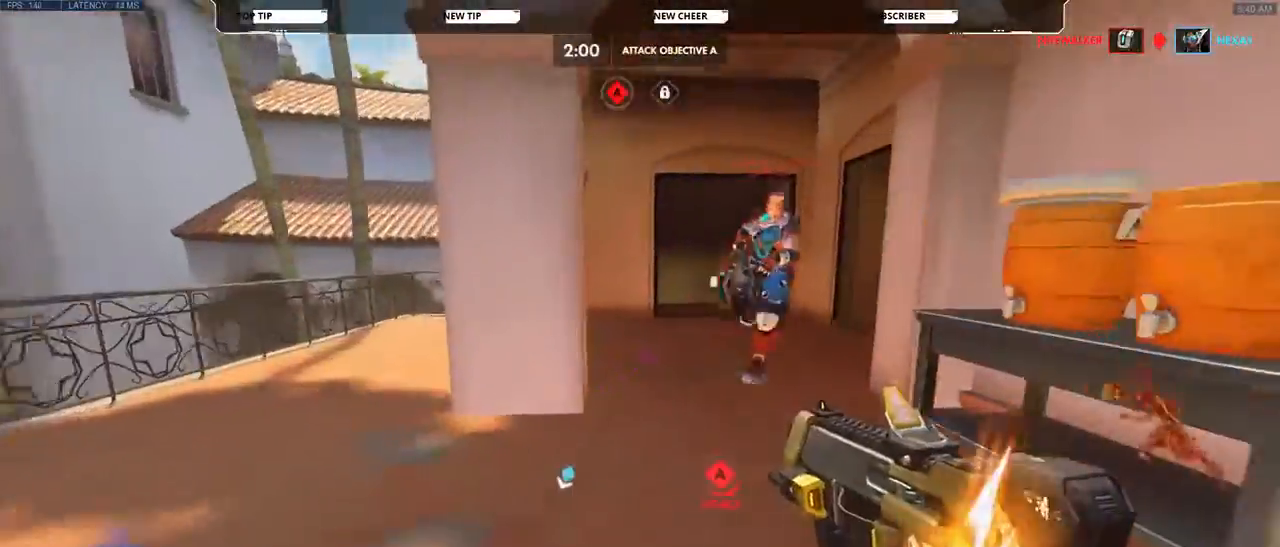
Gameplay with keyboard and mouse; each line is a JSON object with the keys and mouse buttons held at the frame after it. "events" lists presses ("down") and releases ("up") of "a", "d", "e", "q", "s", "shift", "space", "w", "mouse_left", "mouse_wheel", "mouse_right", "mouse_mb4" and "mouse_mb5" between this image and that frame as [ms after this image, input, new state], when the widget could be followed in between. "mouse_left", "mouse_wheel", "mouse_right", "mouse_mb4", "mouse_mb5" = the "left", "wheel", "right", "mb4", "mb5" buttons of the "mouse" list. No other keys are recorded. "wheel" means that the mouse wheel is clicked or scrolled. Not read: mouse_move.
{"keys": ["w"], "mouse": [], "events": [[100, "e", "down"], [233, "e", "up"]]}
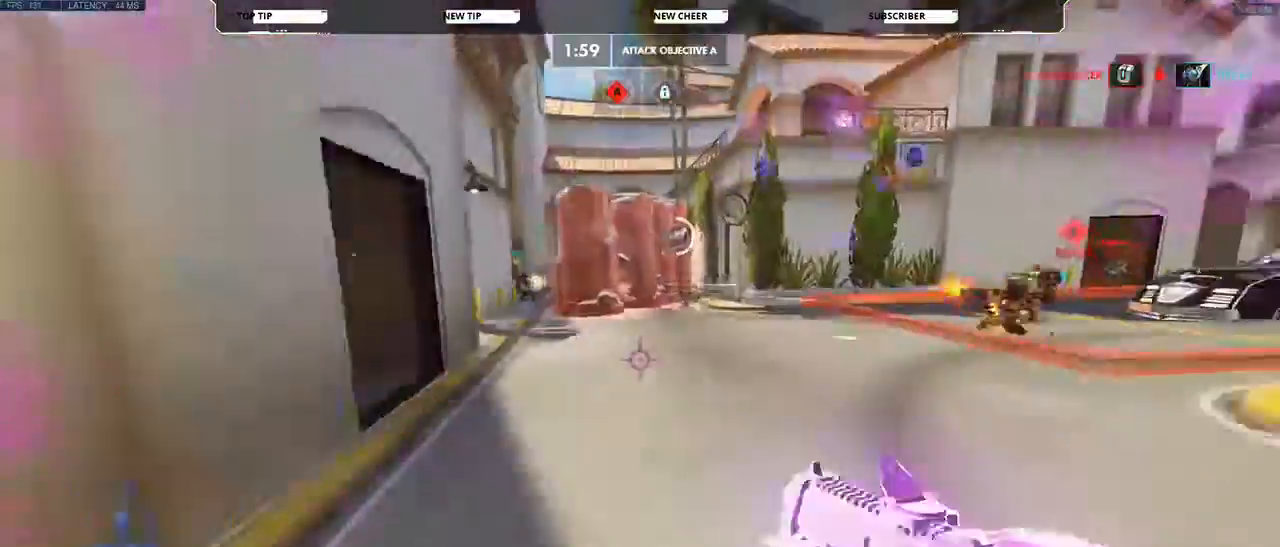
{"keys": ["a", "w"], "mouse": [], "events": [[67, "shift", "down"], [200, "shift", "up"], [400, "a", "down"]]}
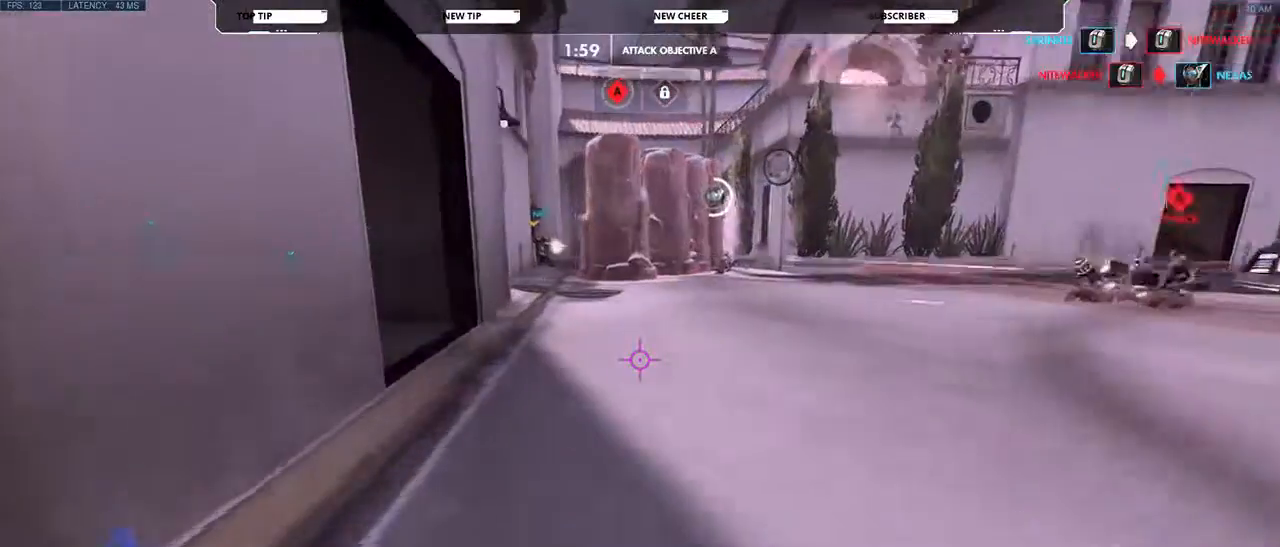
{"keys": ["a", "w"], "mouse": [], "events": []}
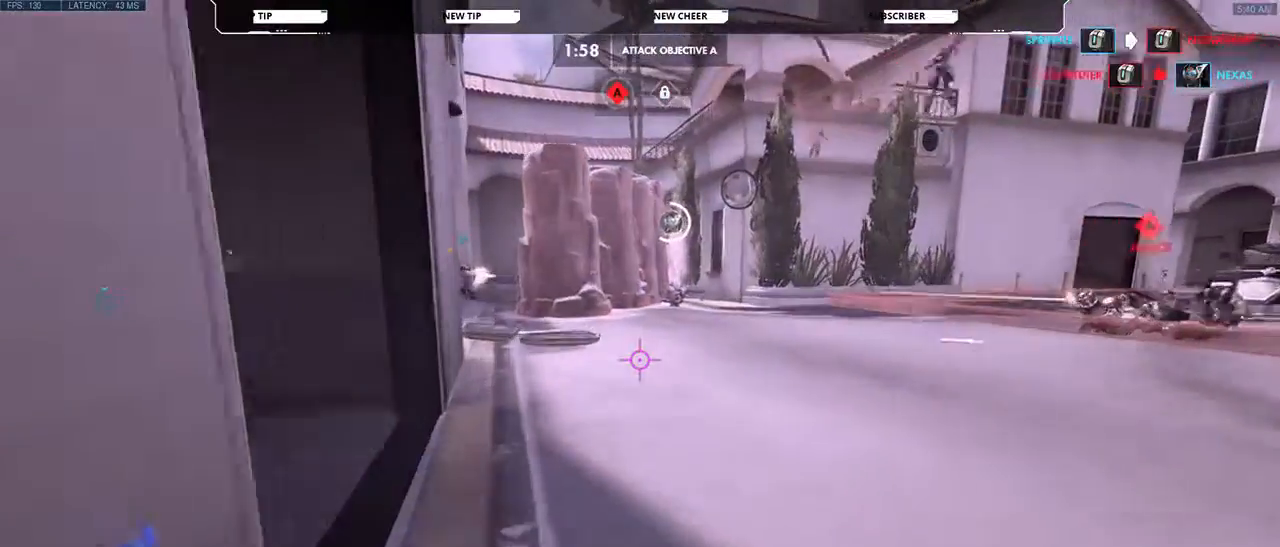
{"keys": ["a", "w"], "mouse": [], "events": []}
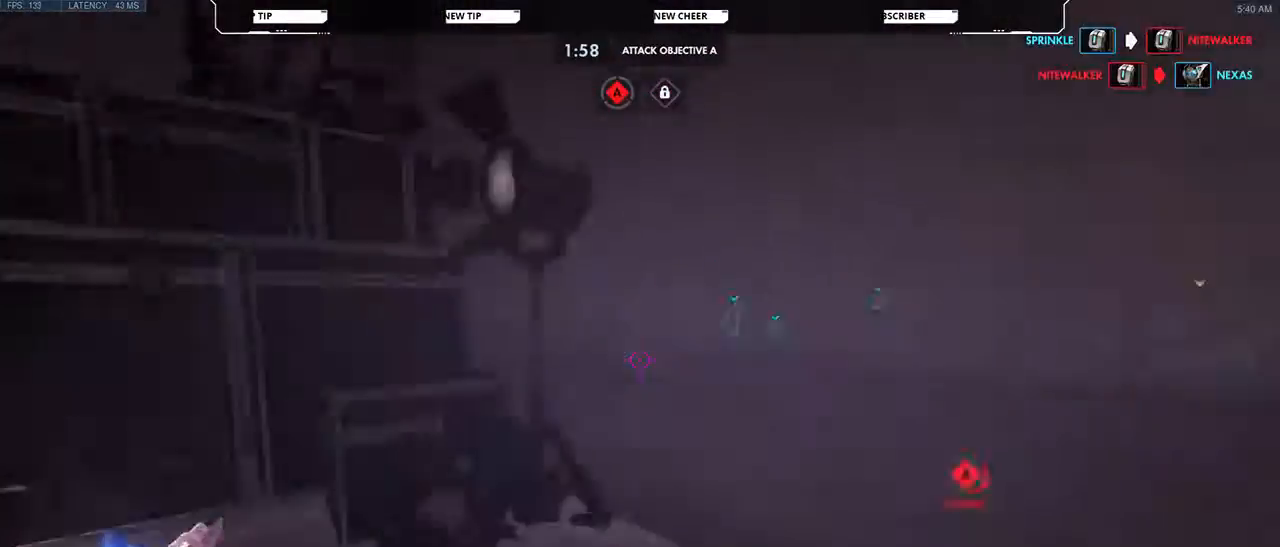
{"keys": ["w"], "mouse": [], "events": [[467, "a", "up"]]}
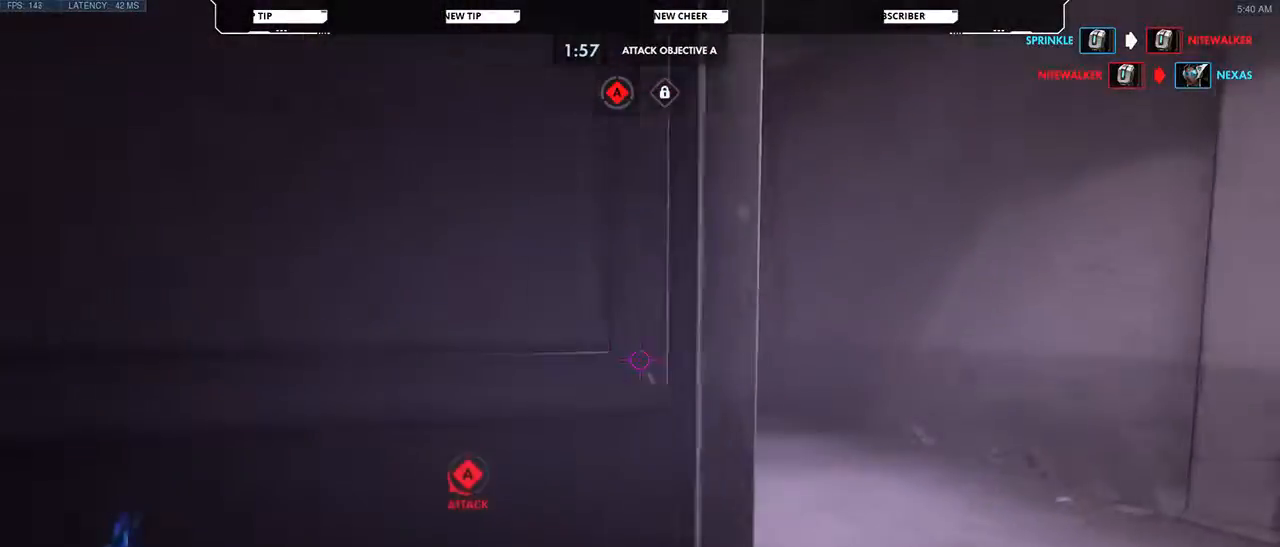
{"keys": ["d", "w"], "mouse": [], "events": [[133, "d", "down"]]}
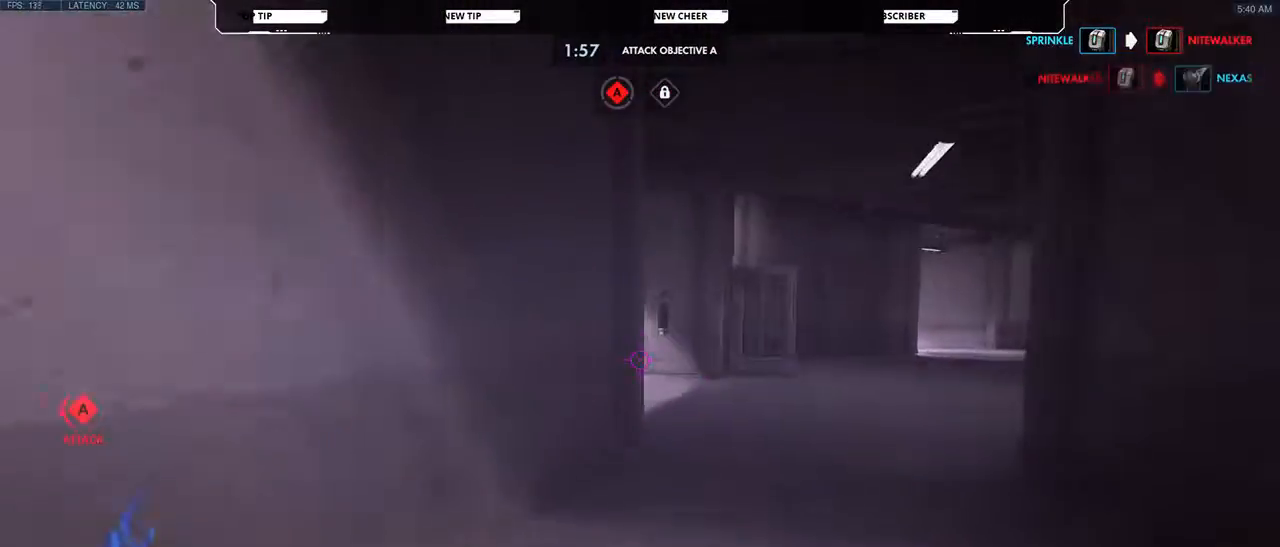
{"keys": ["d", "w"], "mouse": [], "events": [[100, "d", "up"], [200, "d", "down"]]}
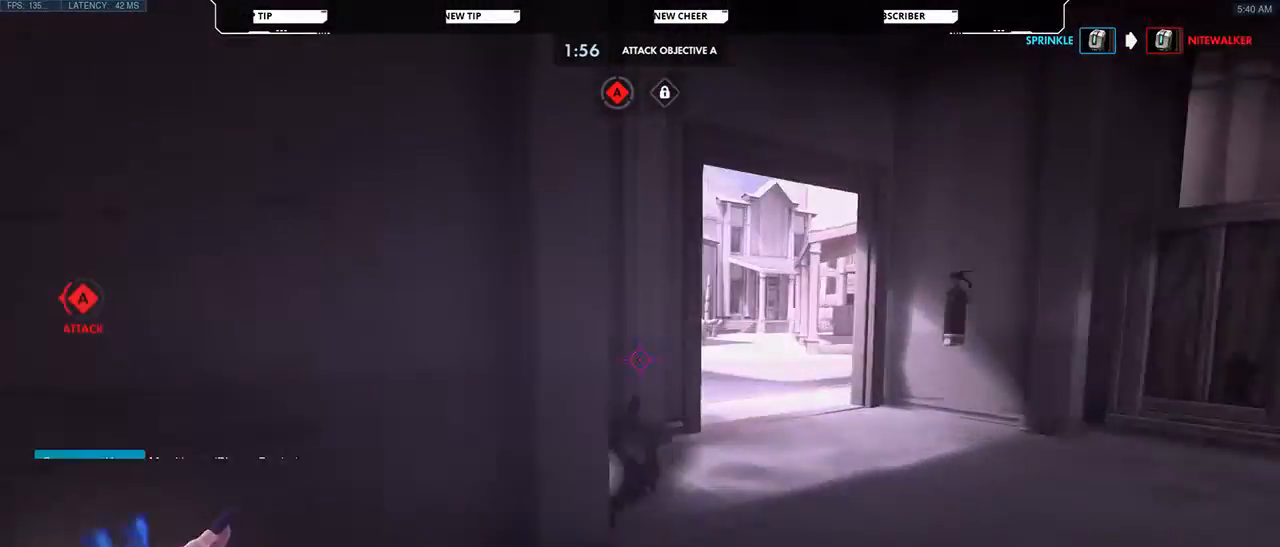
{"keys": ["d", "w"], "mouse": [], "events": []}
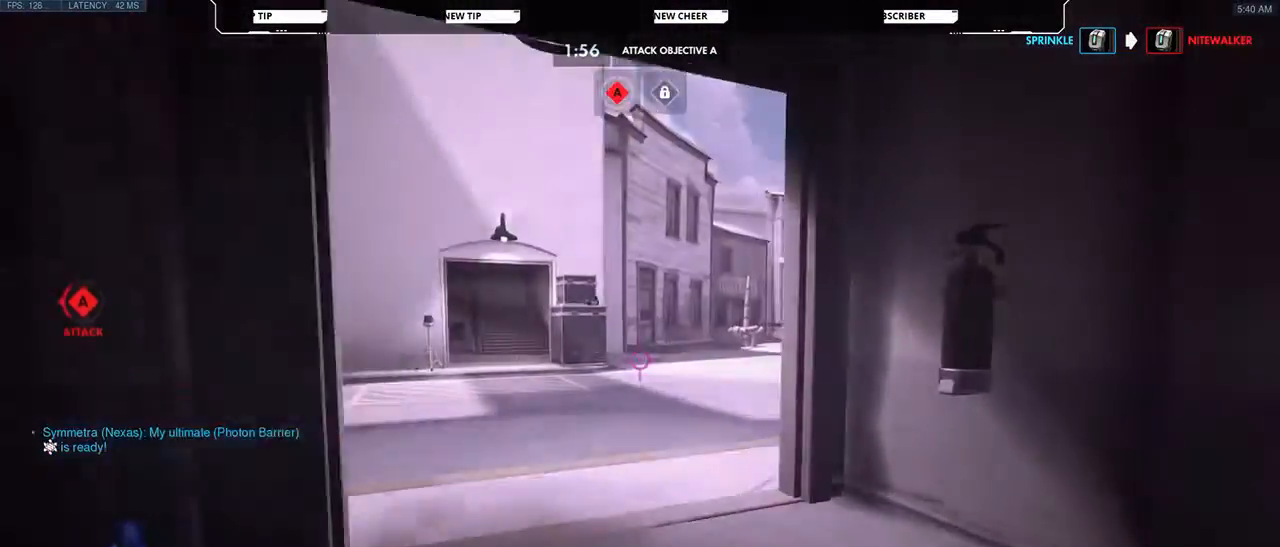
{"keys": ["d", "w"], "mouse": [], "events": []}
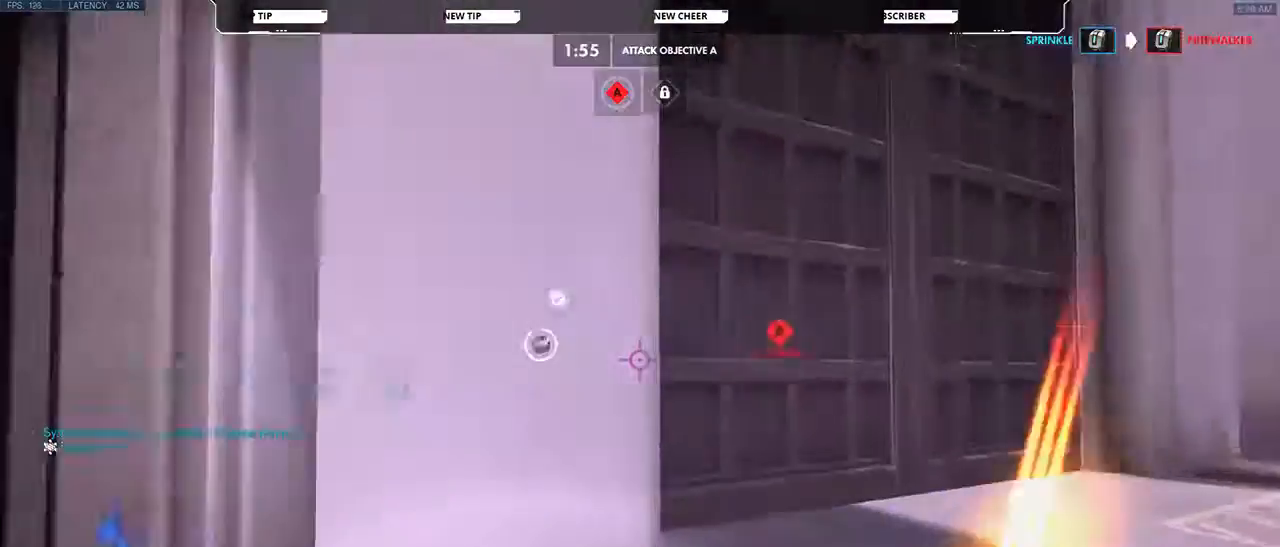
{"keys": ["a", "w"], "mouse": [], "events": [[100, "a", "down"], [100, "d", "up"]]}
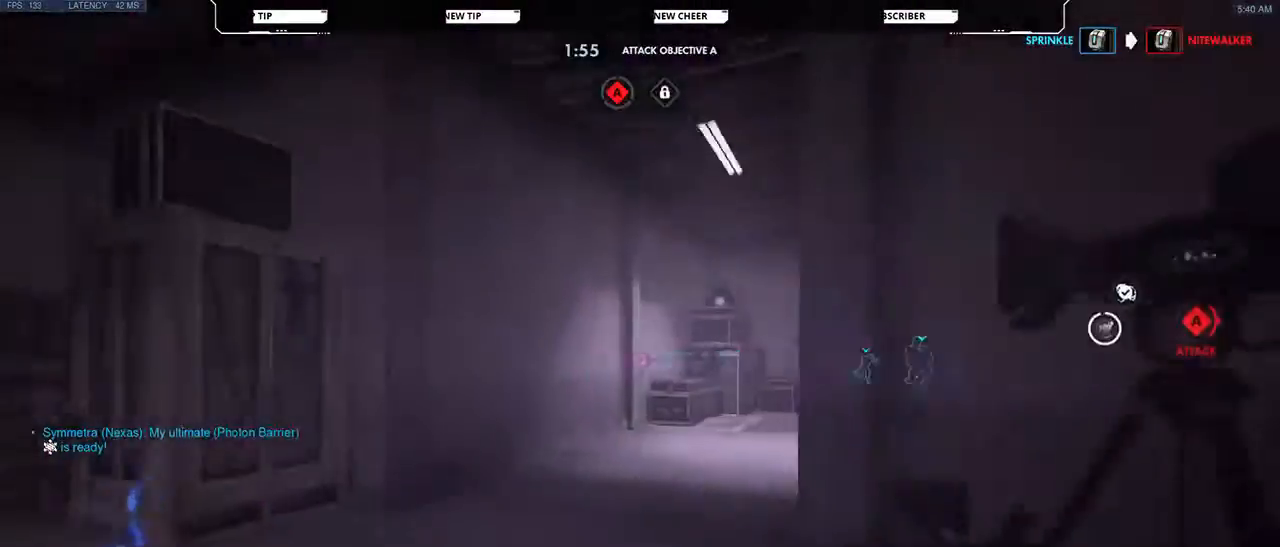
{"keys": ["a", "w"], "mouse": [], "events": [[200, "a", "up"], [433, "a", "down"]]}
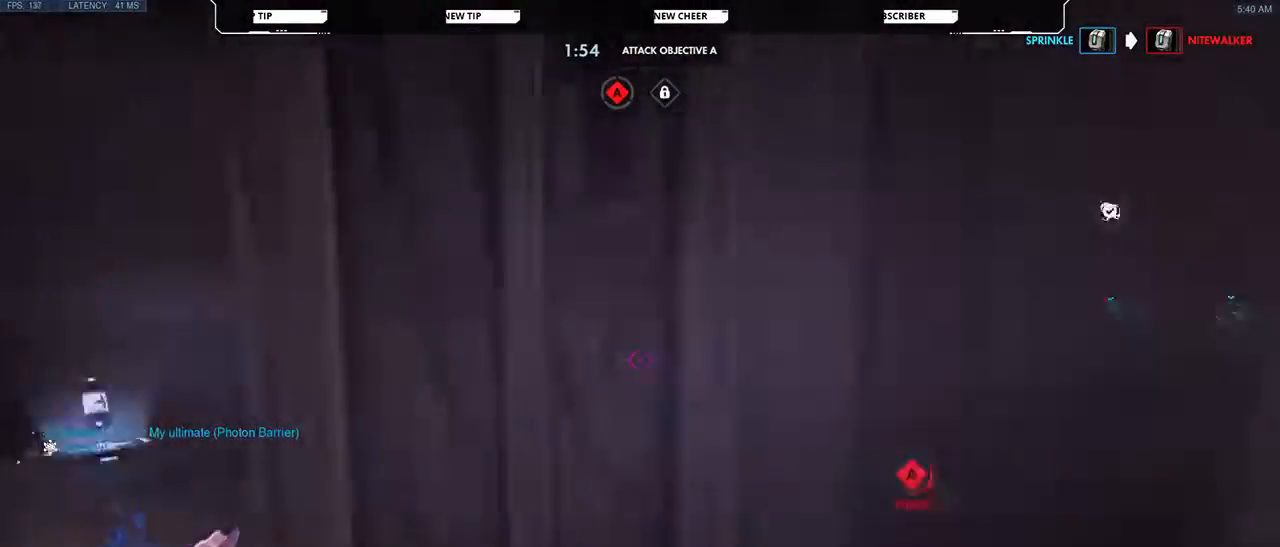
{"keys": ["a", "w"], "mouse": [], "events": [[100, "w", "up"], [267, "w", "down"]]}
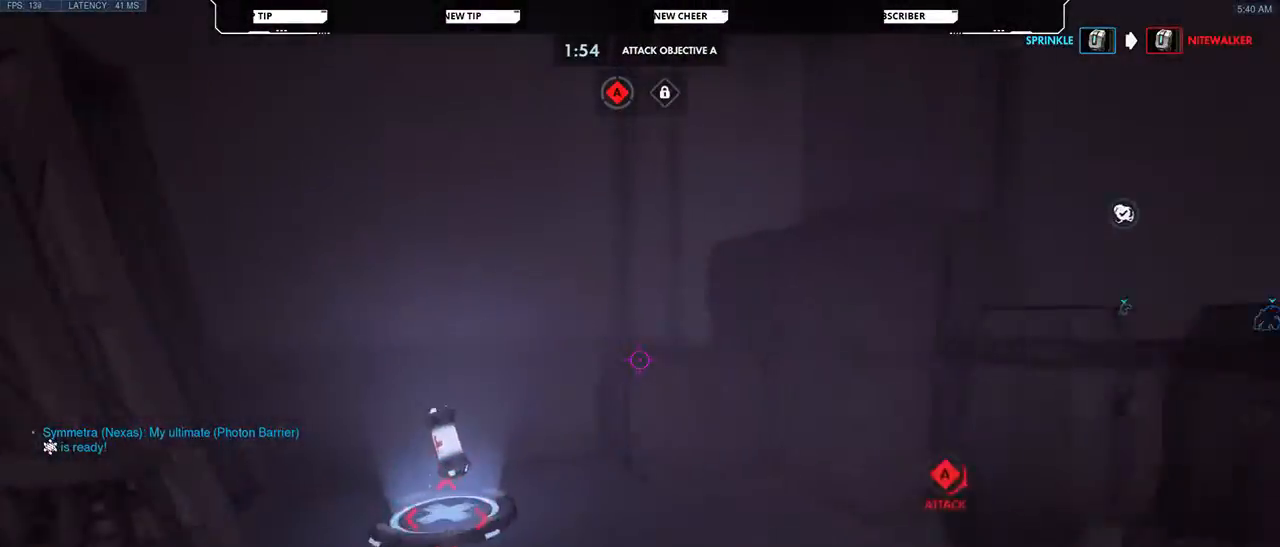
{"keys": ["a", "d", "w"], "mouse": [], "events": [[367, "d", "down"]]}
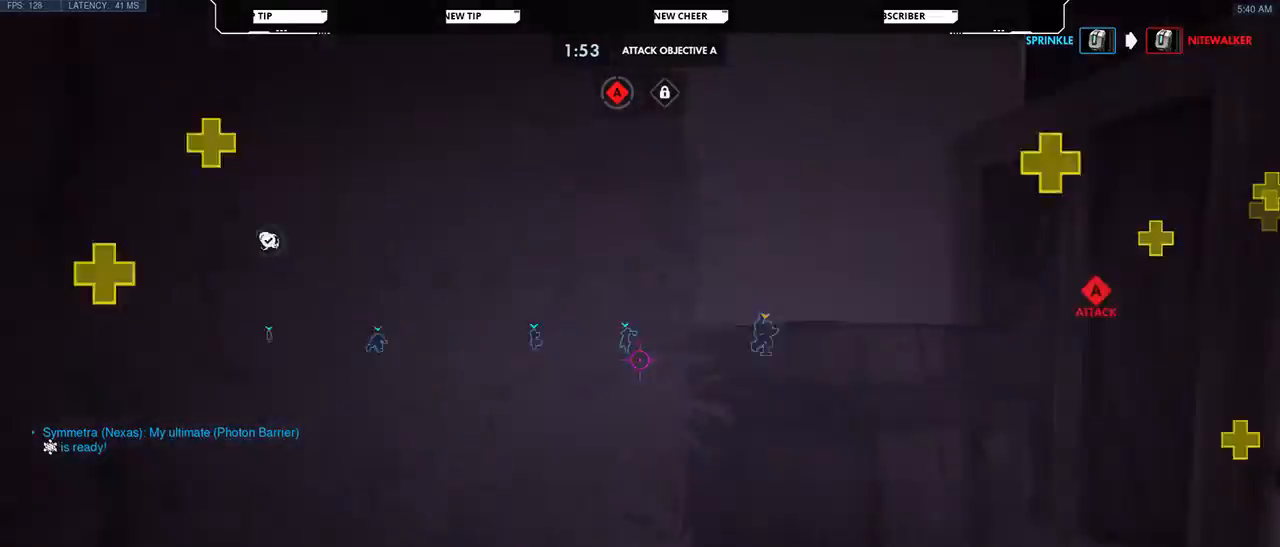
{"keys": ["d", "w"], "mouse": [], "events": [[33, "a", "up"]]}
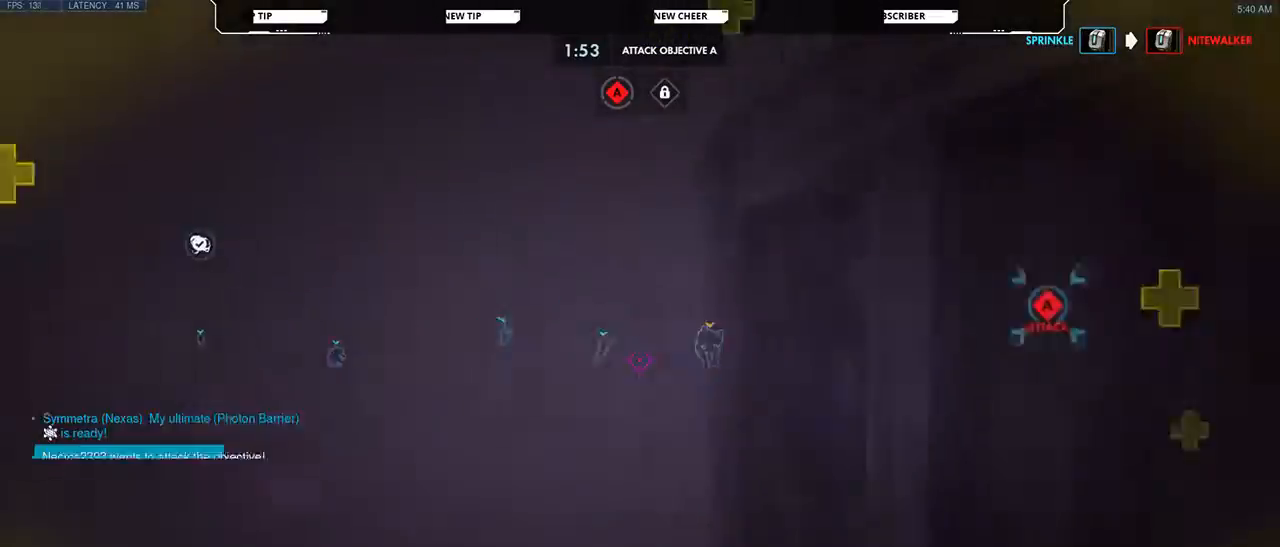
{"keys": ["w"], "mouse": [], "events": [[133, "w", "up"], [367, "w", "down"], [500, "d", "up"]]}
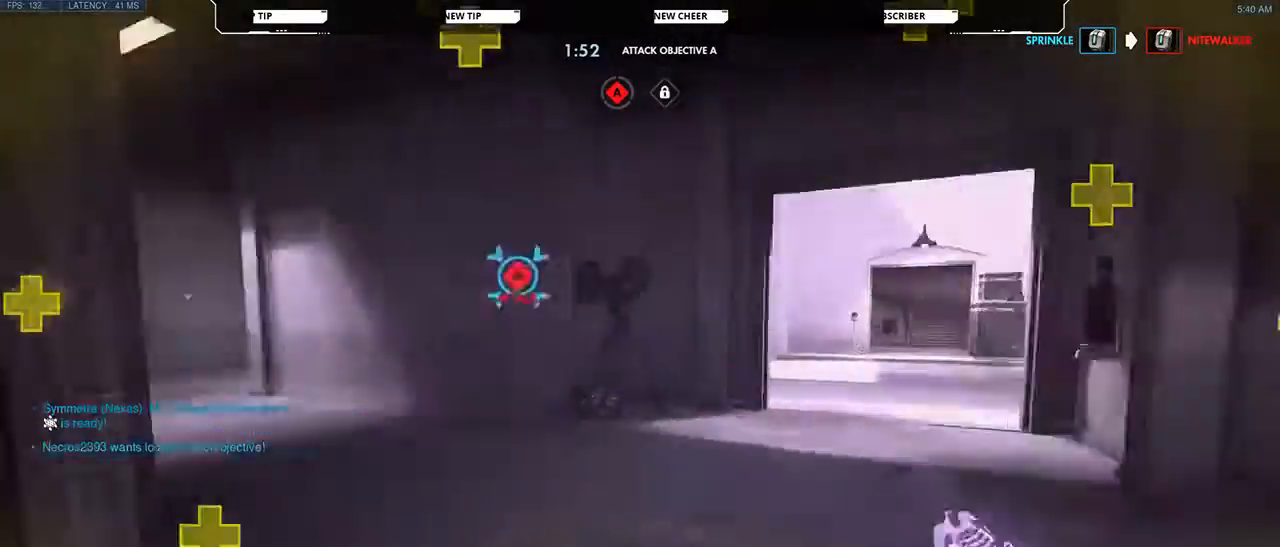
{"keys": ["w"], "mouse": [], "events": [[300, "d", "down"], [467, "d", "up"]]}
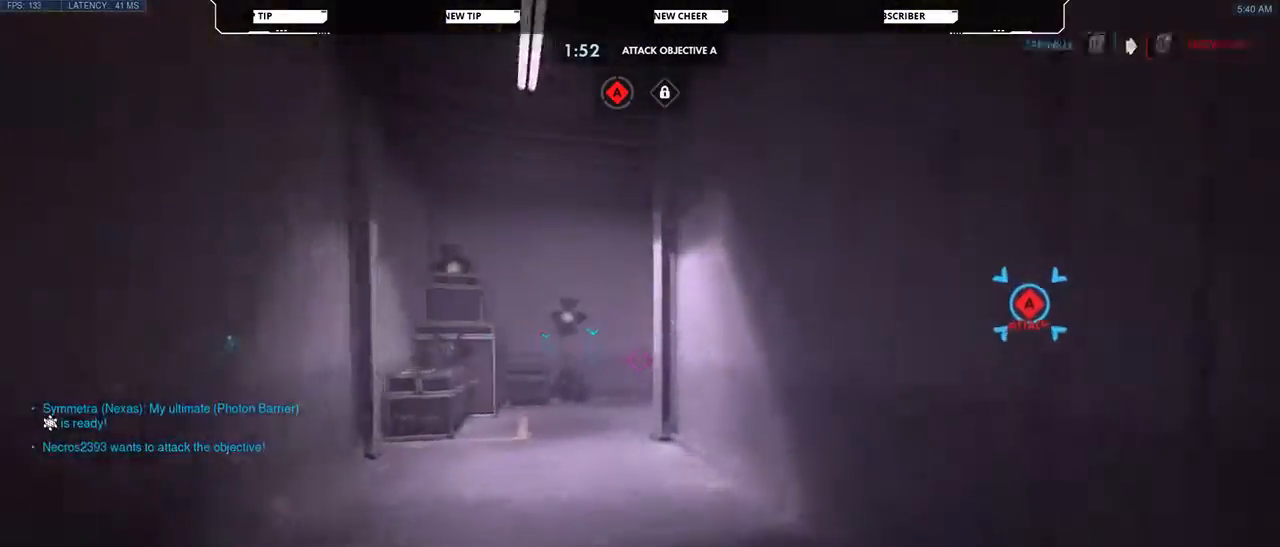
{"keys": ["a", "w"], "mouse": [], "events": [[300, "a", "down"]]}
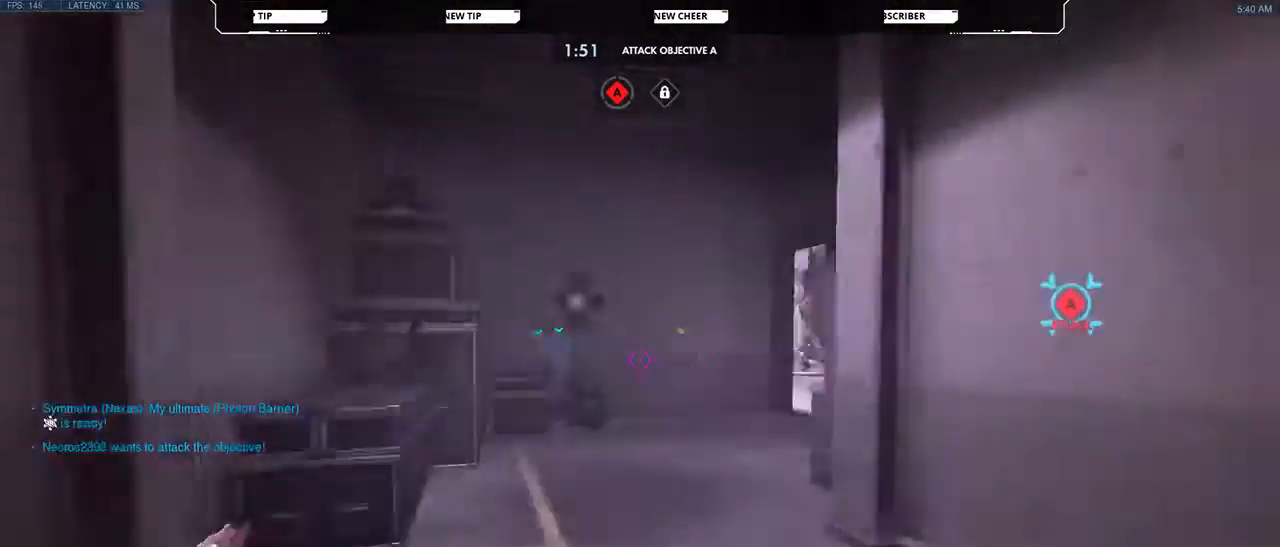
{"keys": ["w"], "mouse": [], "events": [[133, "a", "up"]]}
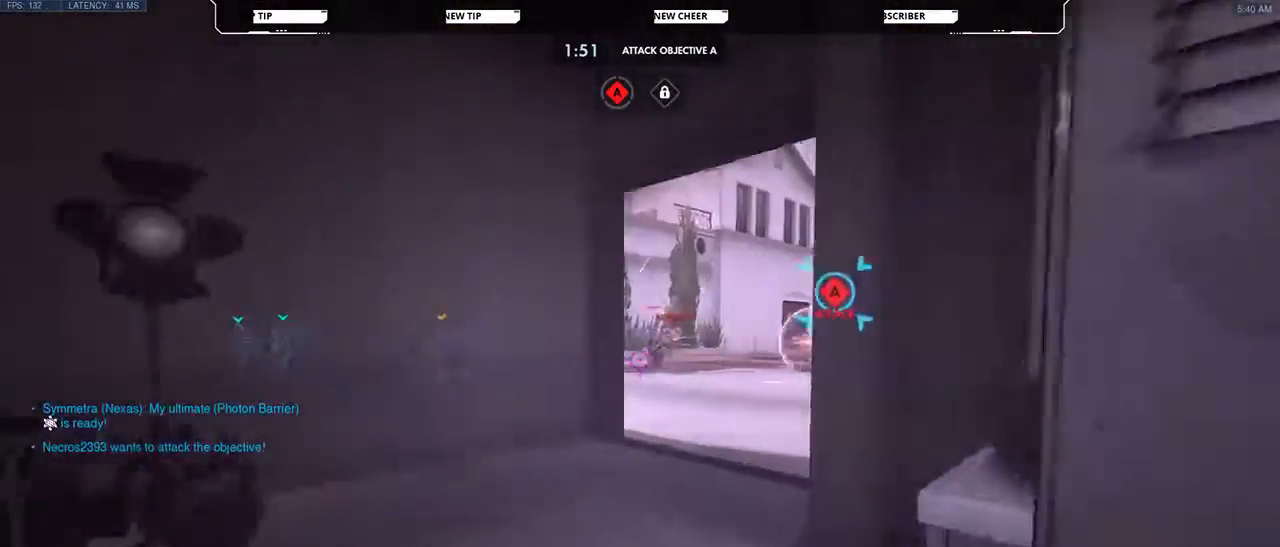
{"keys": ["w"], "mouse": [], "events": [[300, "mouse_right", "down"], [367, "mouse_right", "up"]]}
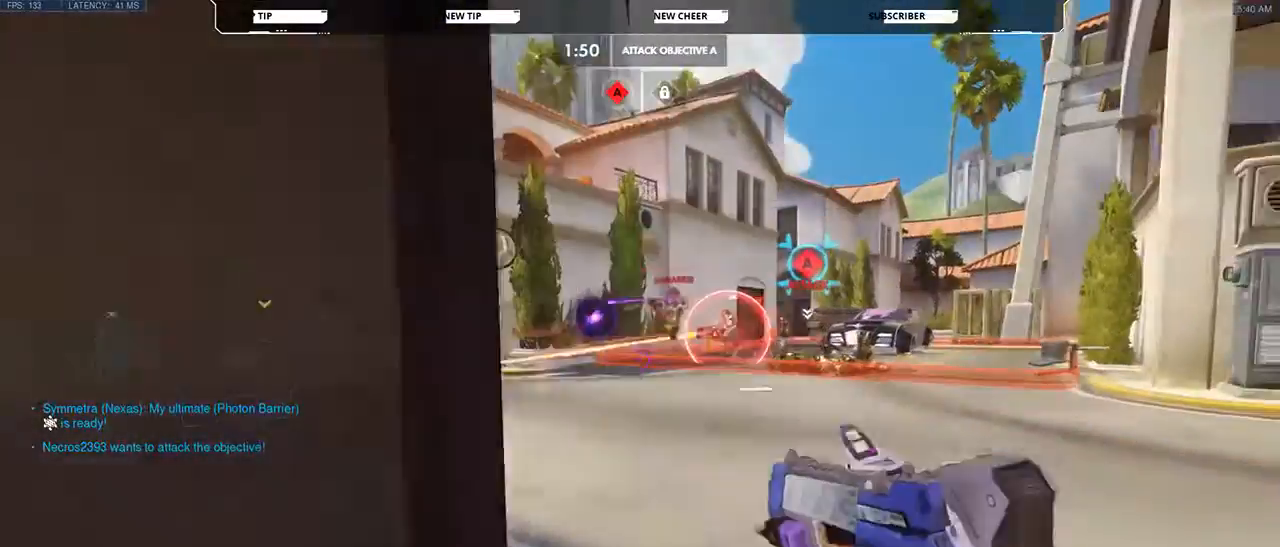
{"keys": ["w"], "mouse": ["right"], "events": [[33, "mouse_right", "down"]]}
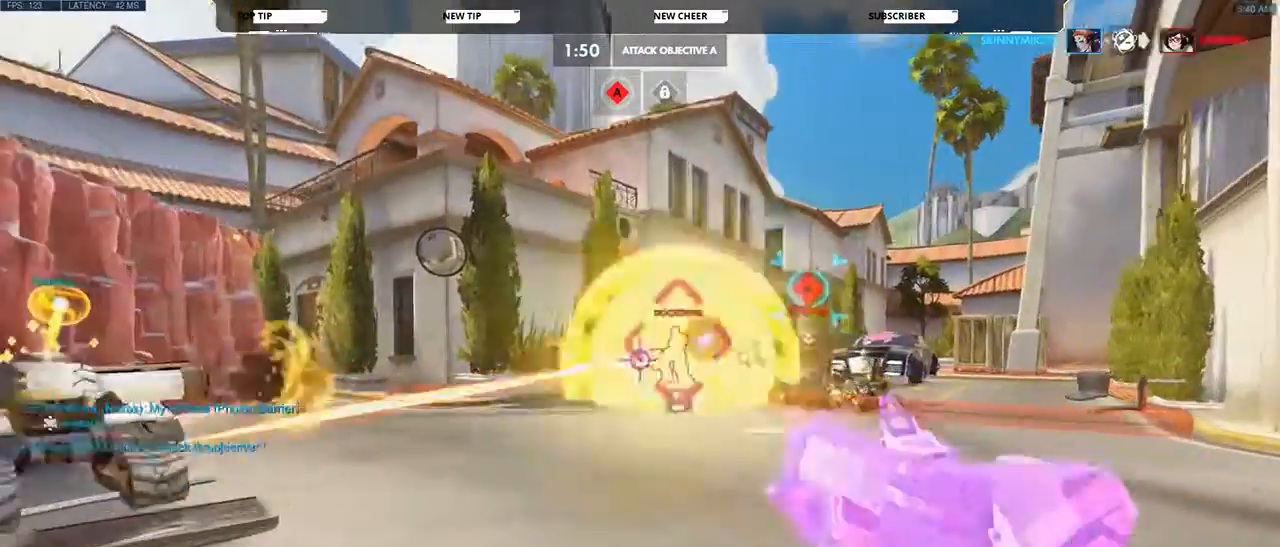
{"keys": [], "mouse": ["right"], "events": [[333, "w", "up"]]}